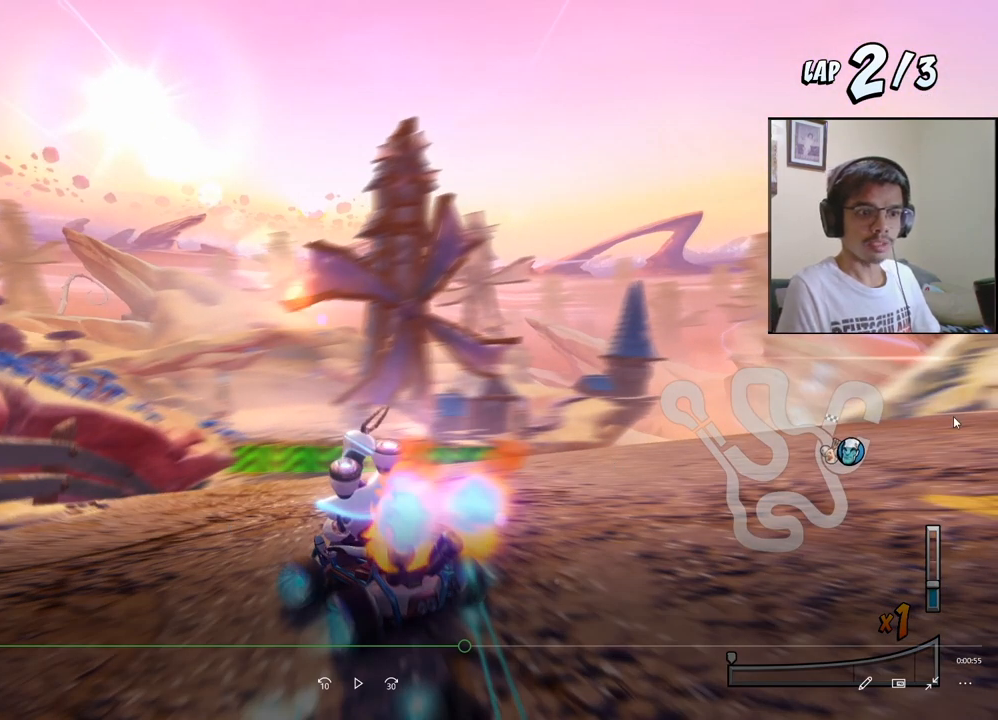
Gameplay with a controller (PlayStation layout); each line is a JSON object with the inputs held at the frame after it. "events" lists button and stick changes between this image and that frame as [ms after this image, input, new state], when the widget could be followed in between. Not read: right_stick.
{"buttons": ["CROSS", "R2", "DPAD_LEFT"], "left_stick": "center", "events": []}
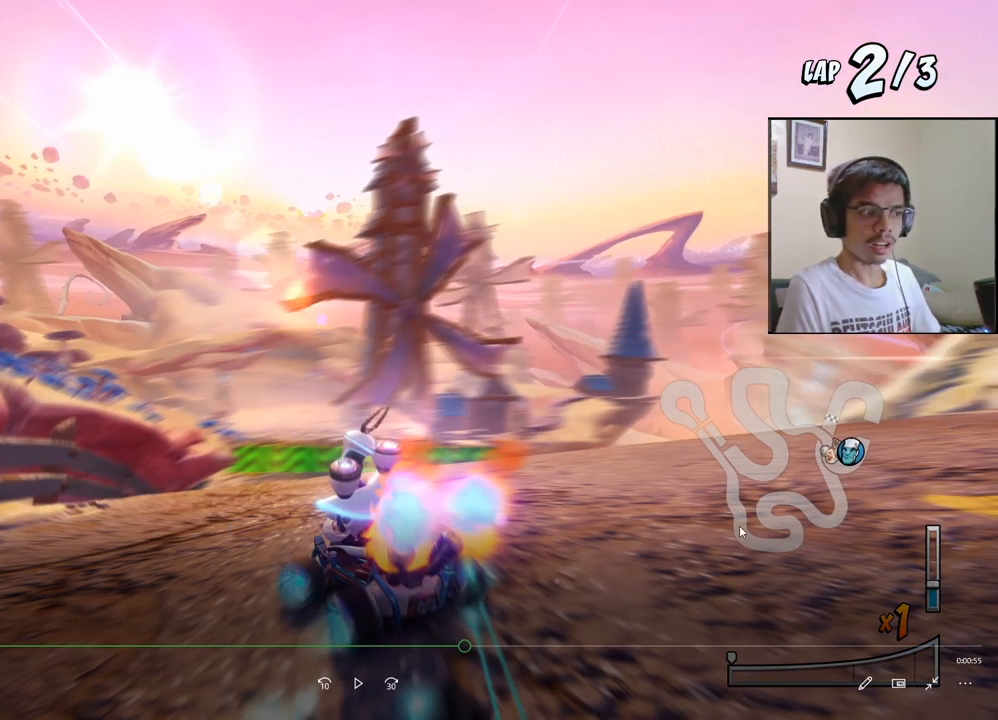
{"buttons": ["CROSS", "R2", "DPAD_LEFT"], "left_stick": "center", "events": []}
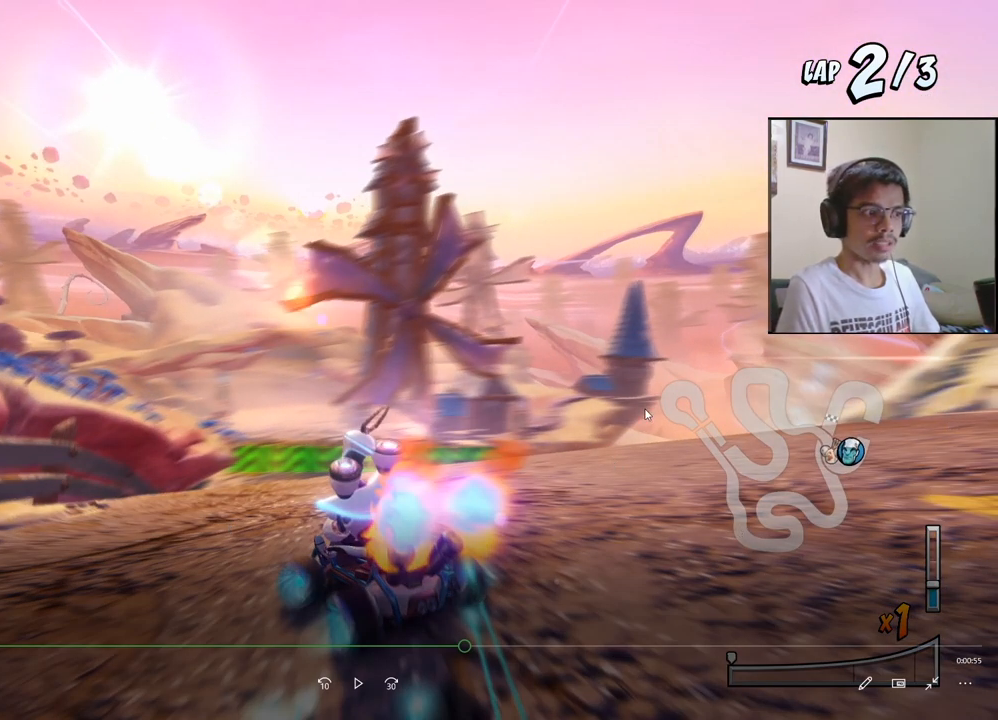
{"buttons": ["CROSS", "R2", "DPAD_LEFT"], "left_stick": "center", "events": []}
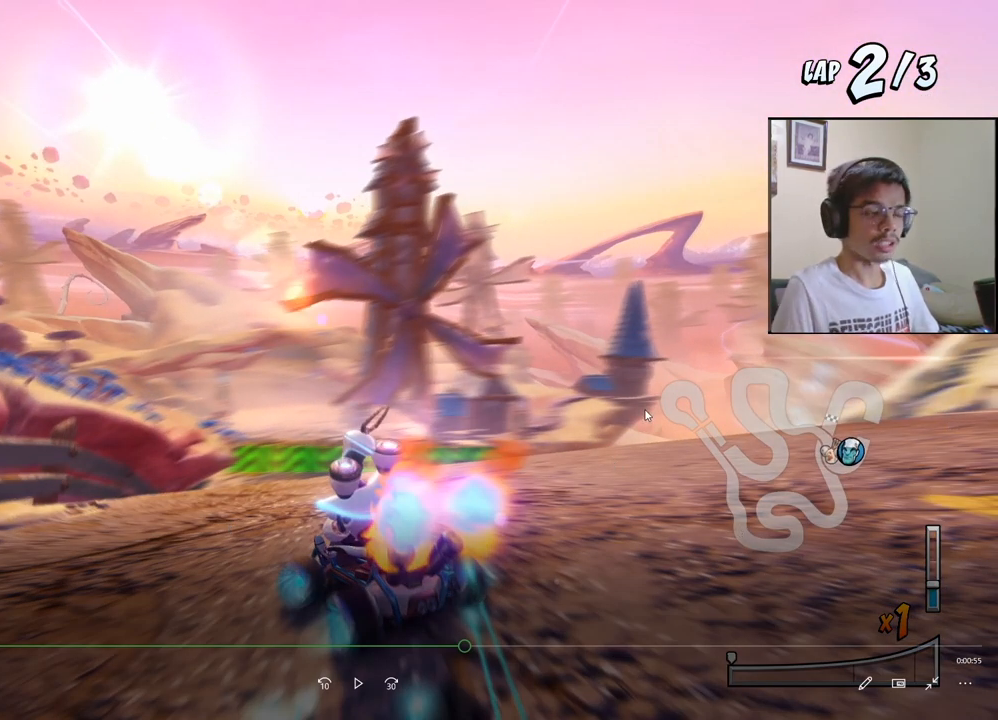
{"buttons": ["CROSS", "R2", "DPAD_LEFT"], "left_stick": "center", "events": []}
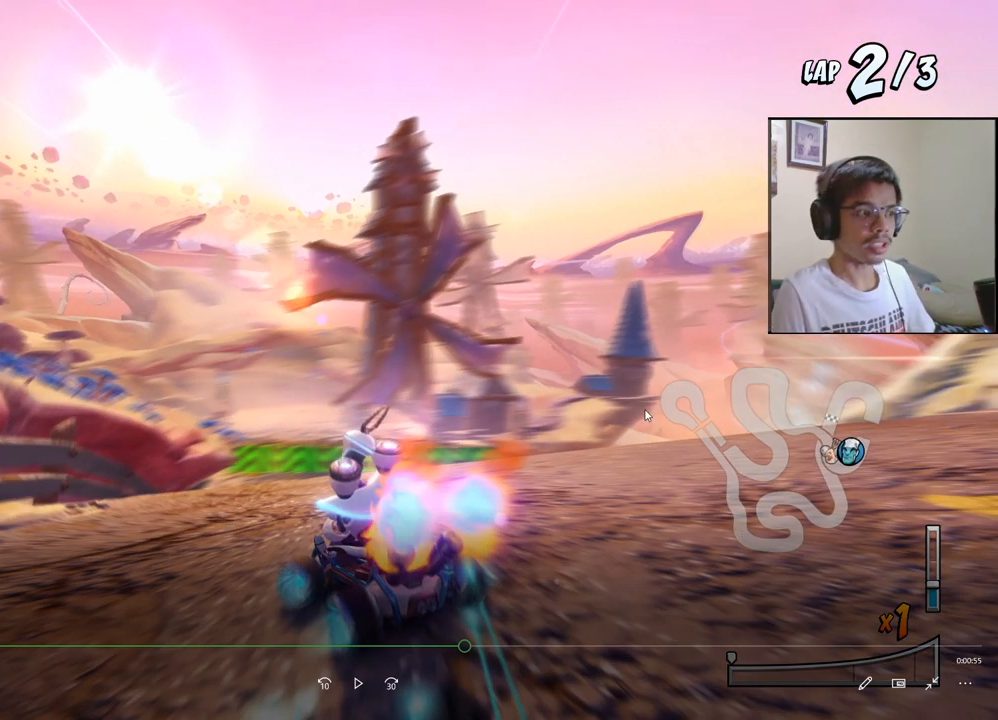
{"buttons": ["CROSS", "R2", "DPAD_LEFT"], "left_stick": "center", "events": []}
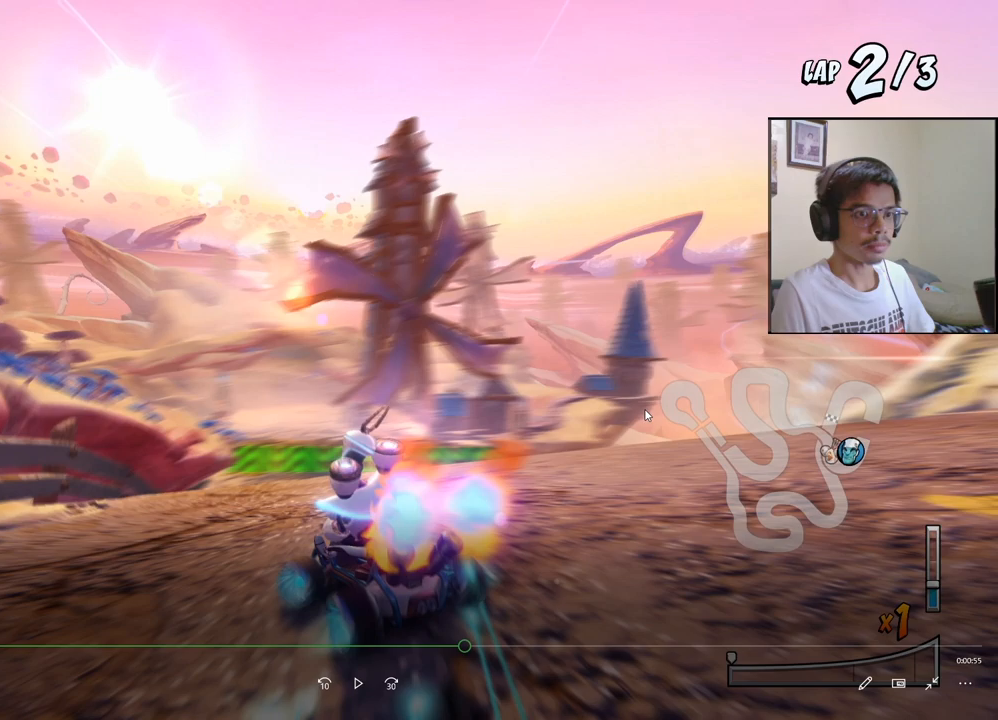
{"buttons": ["CROSS", "R2", "DPAD_UP"], "left_stick": "center", "events": [[150, "DPAD_DOWN", "down"], [167, "DPAD_LEFT", "up"], [167, "DPAD_RIGHT", "down"], [183, "DPAD_DOWN", "up"], [483, "DPAD_UP", "down"], [500, "DPAD_RIGHT", "up"]]}
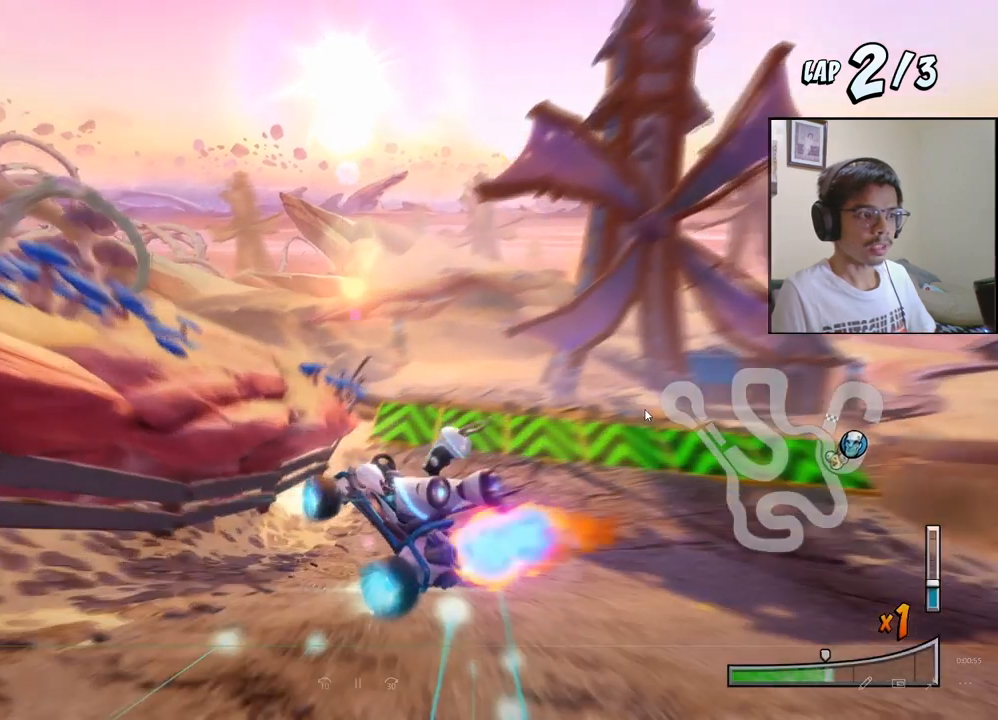
{"buttons": ["CROSS", "L1", "R2", "DPAD_RIGHT"], "left_stick": "center"}
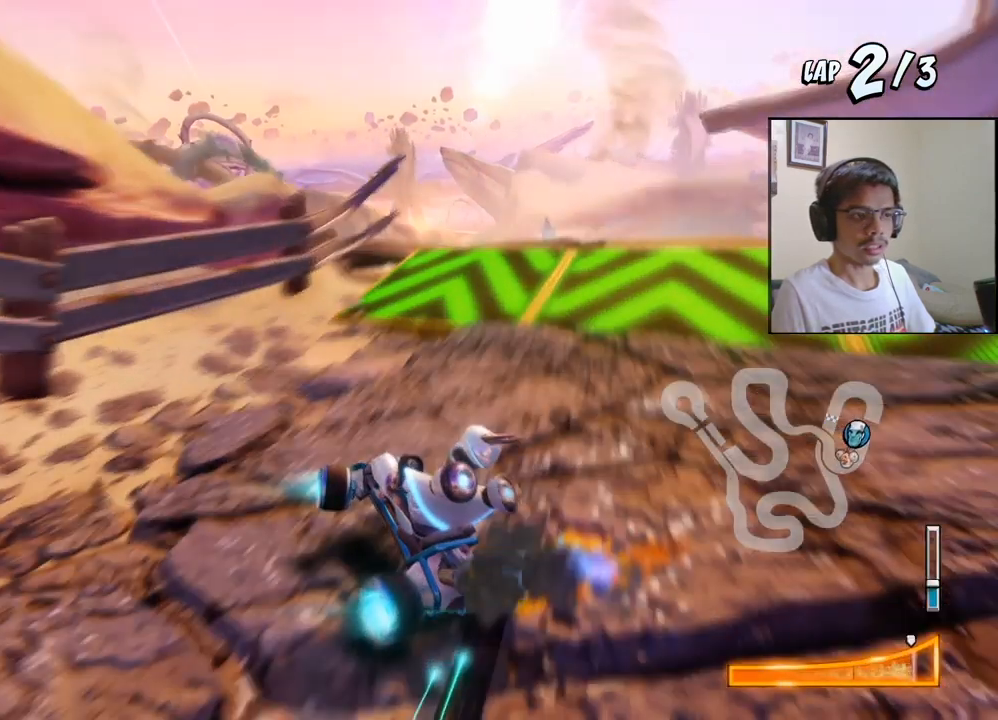
{"buttons": ["CROSS", "R2"], "left_stick": "center", "events": [[17, "R2", "up"], [83, "L1", "up"], [117, "R2", "down"], [217, "DPAD_RIGHT", "up"]]}
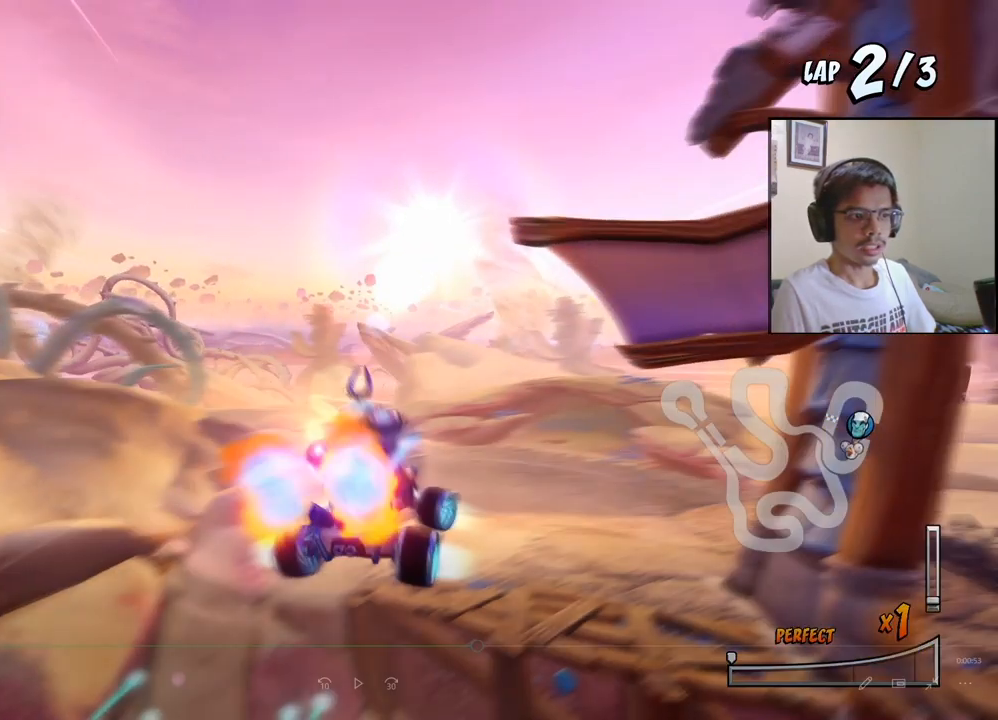
{"buttons": ["CROSS", "R2"], "left_stick": "center", "events": []}
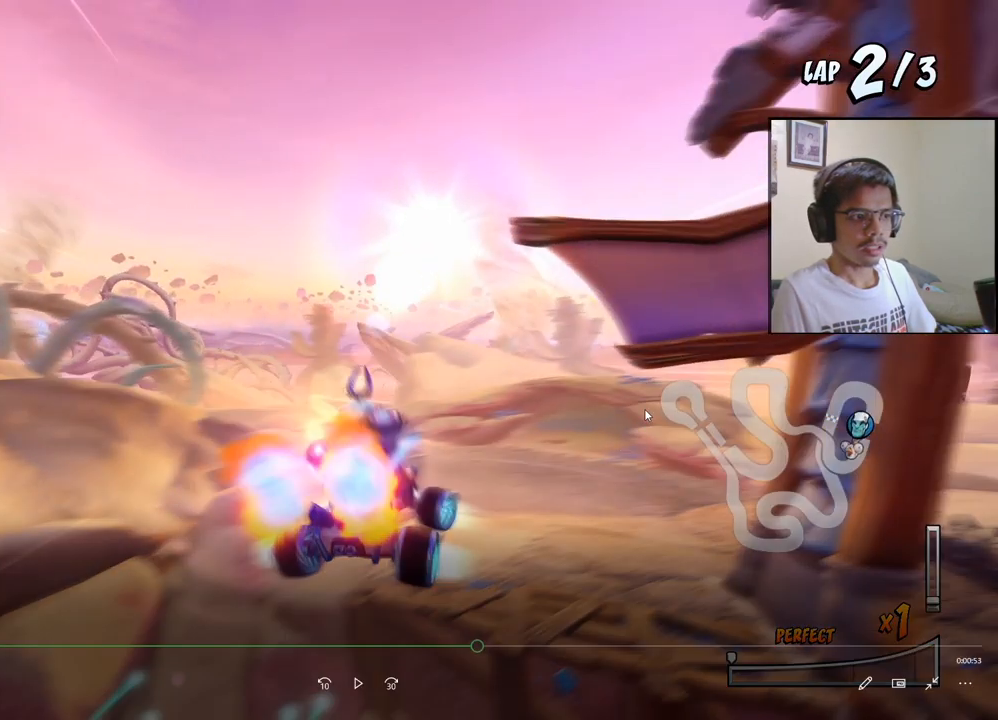
{"buttons": ["CROSS", "R2"], "left_stick": "center", "events": []}
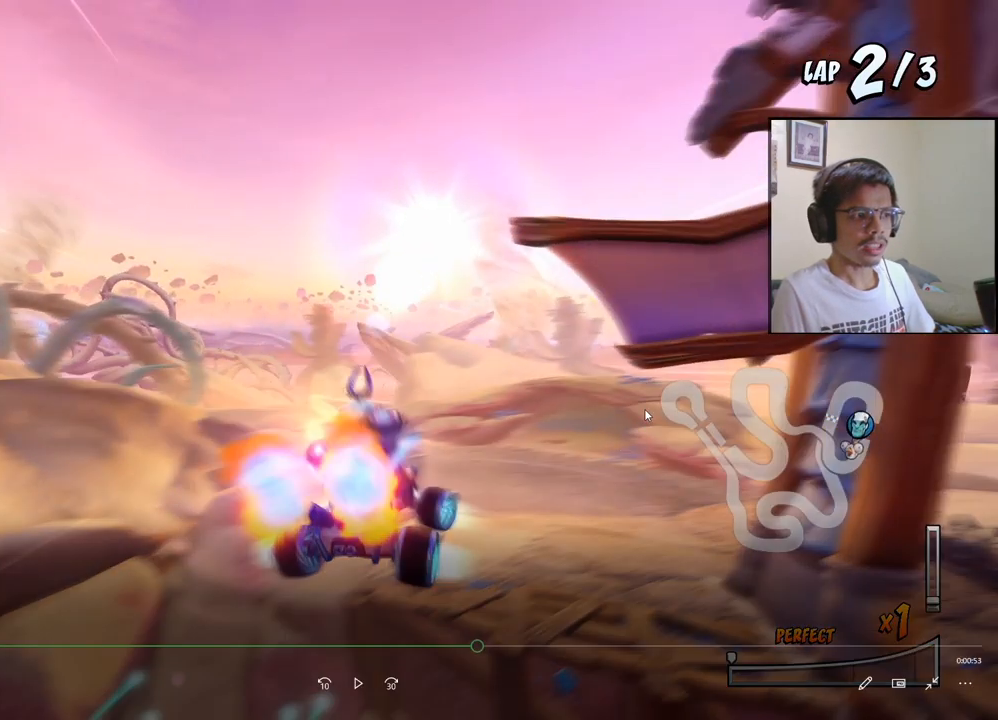
{"buttons": ["CROSS", "R2"], "left_stick": "center", "events": []}
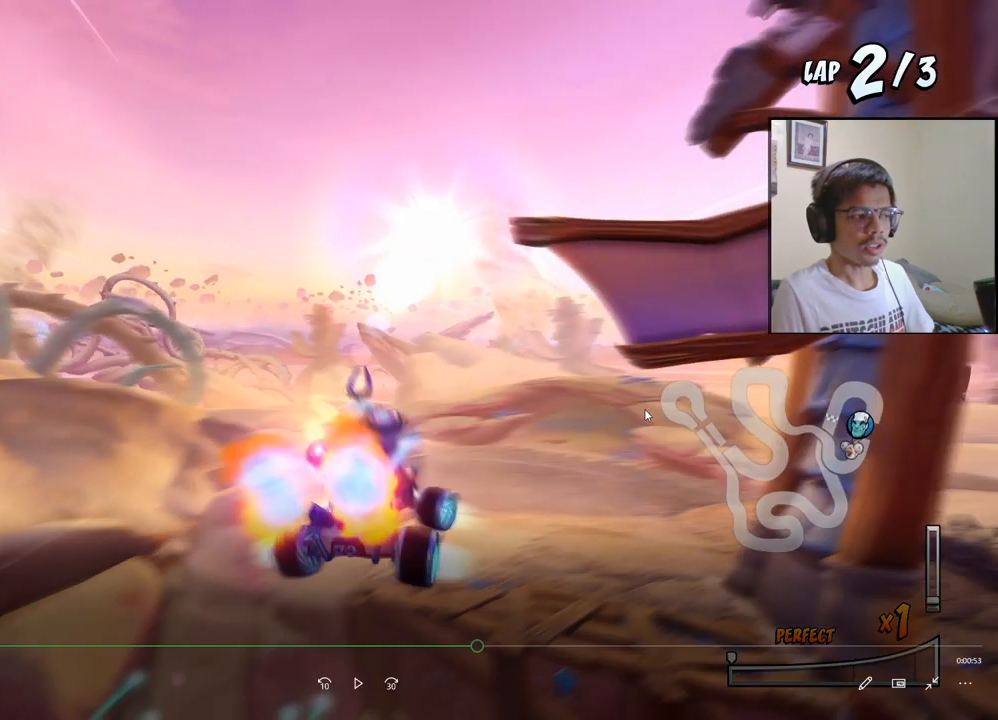
{"buttons": ["CROSS", "R2"], "left_stick": "center", "events": []}
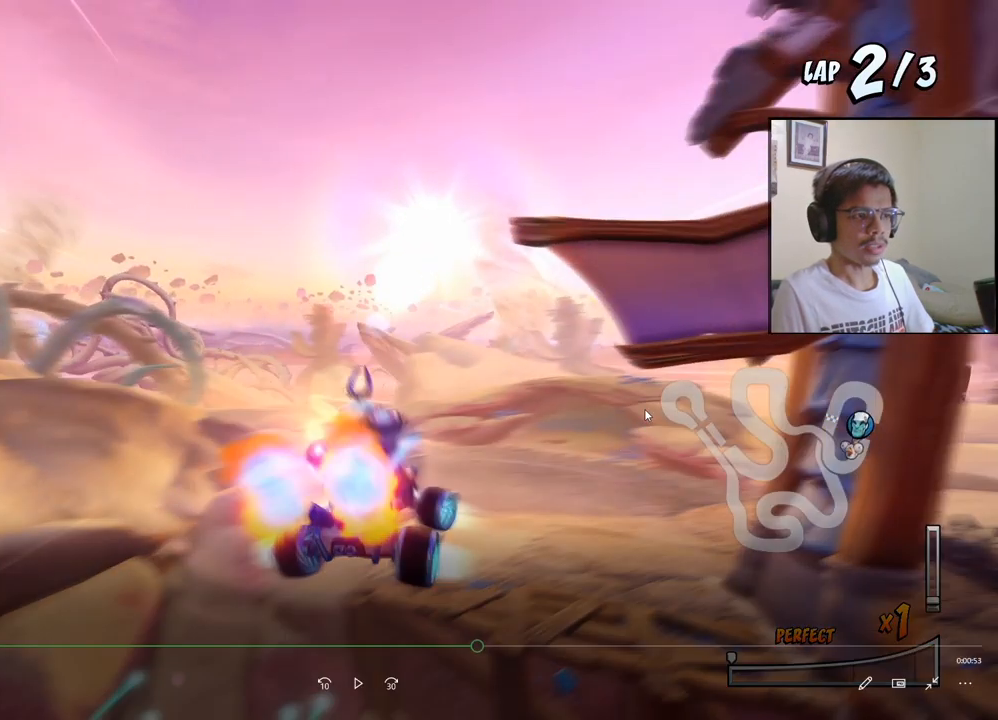
{"buttons": ["CROSS", "R2"], "left_stick": "center", "events": []}
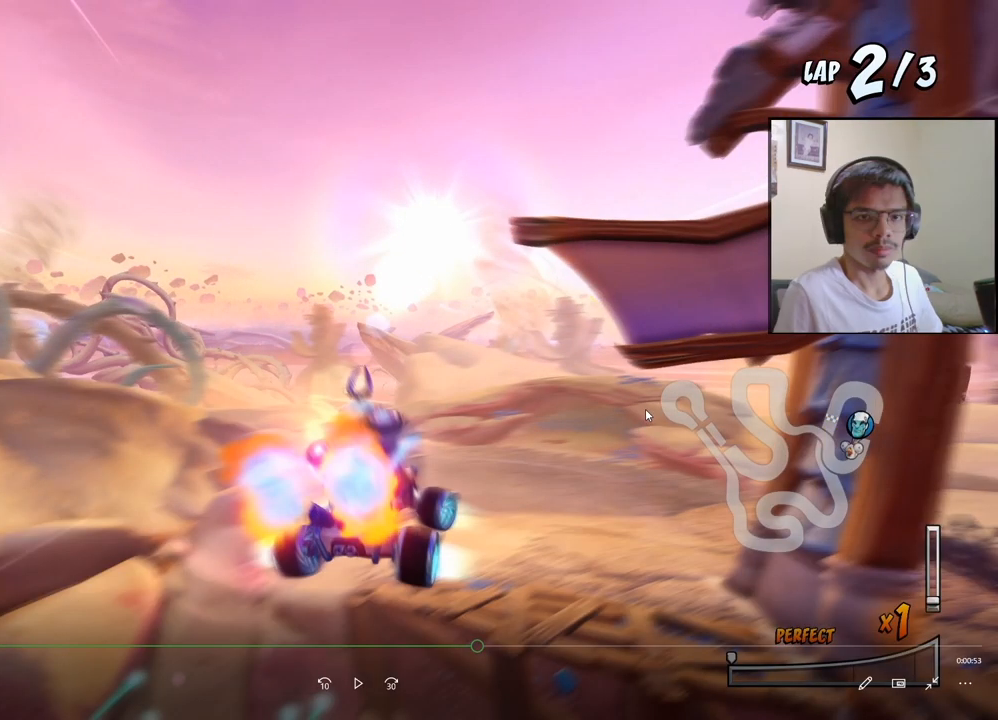
{"buttons": ["CROSS", "R2"], "left_stick": "center", "events": []}
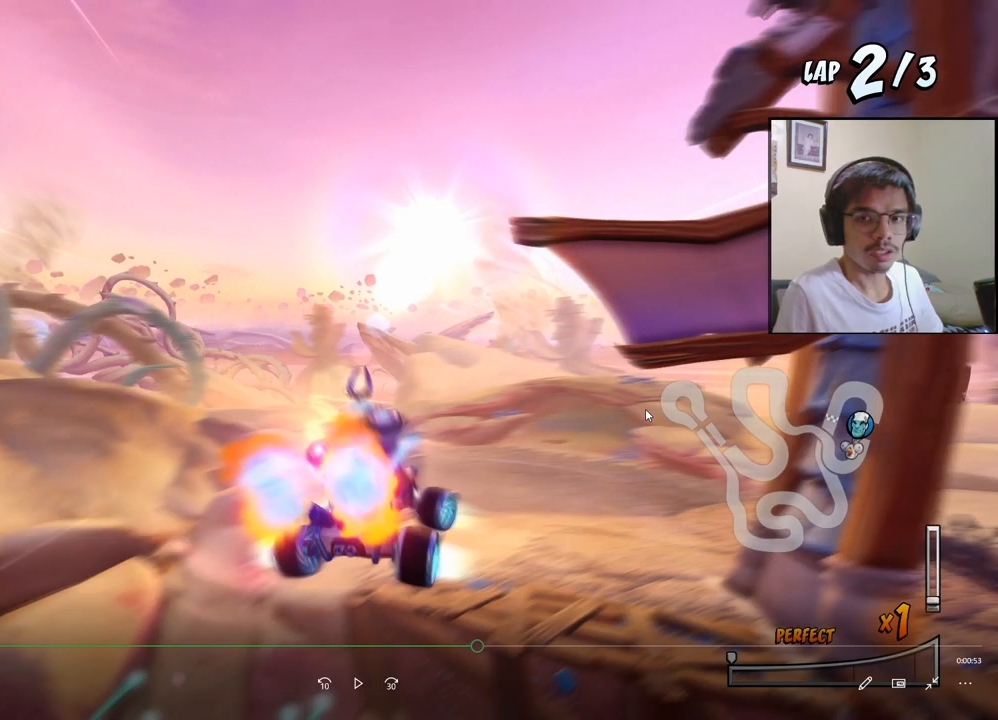
{"buttons": ["CROSS", "R2"], "left_stick": "center", "events": []}
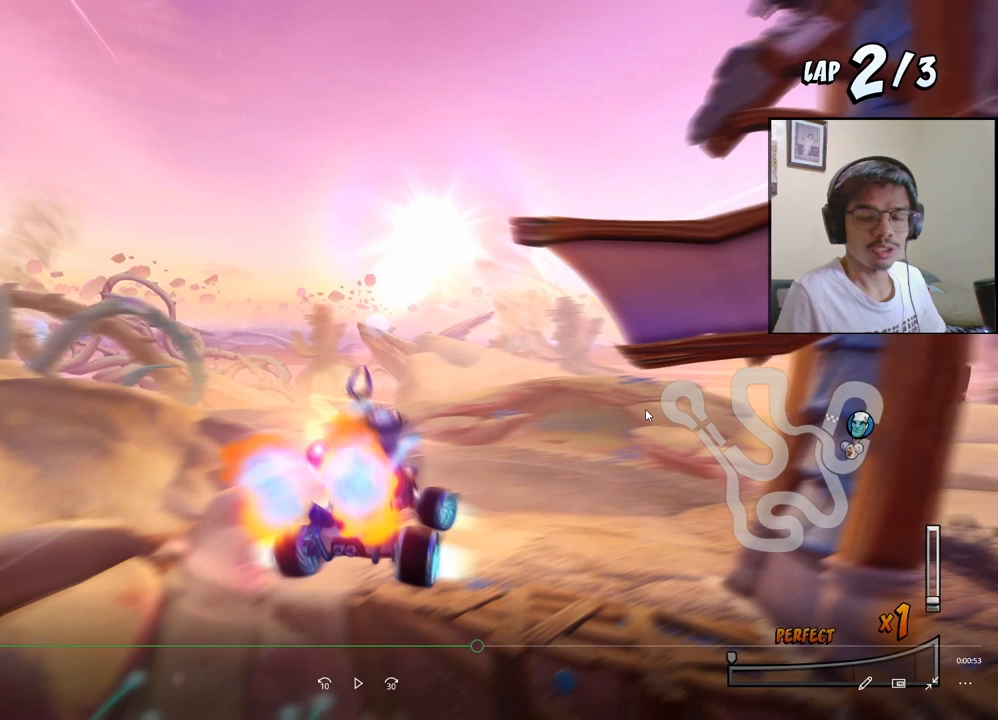
{"buttons": ["CROSS", "R2"], "left_stick": "center", "events": []}
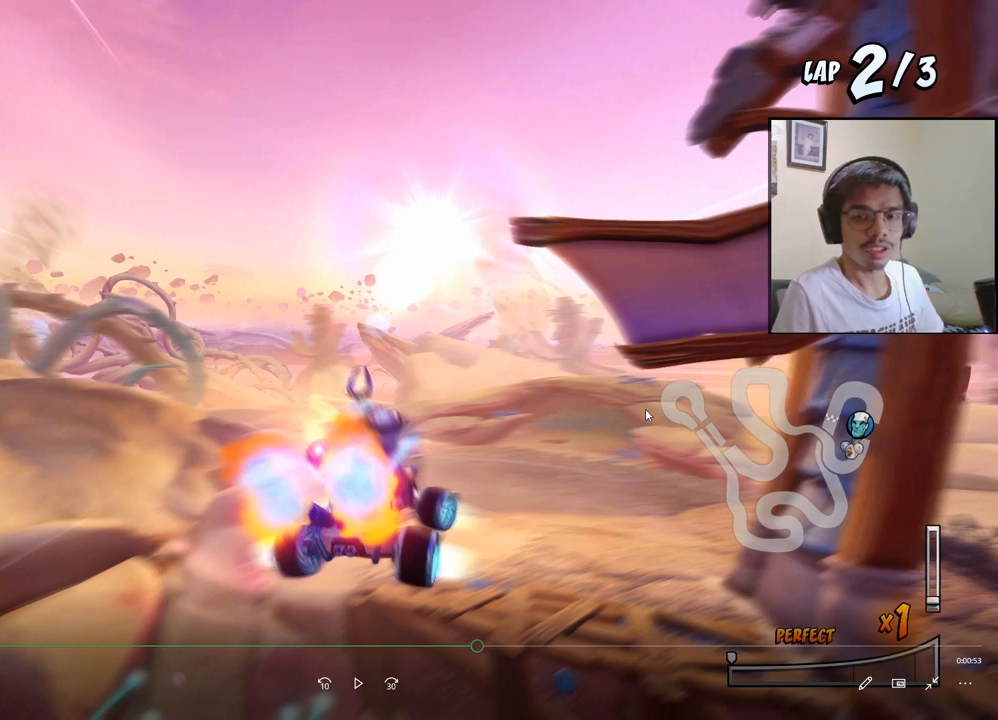
{"buttons": ["CROSS", "R2"], "left_stick": "center", "events": []}
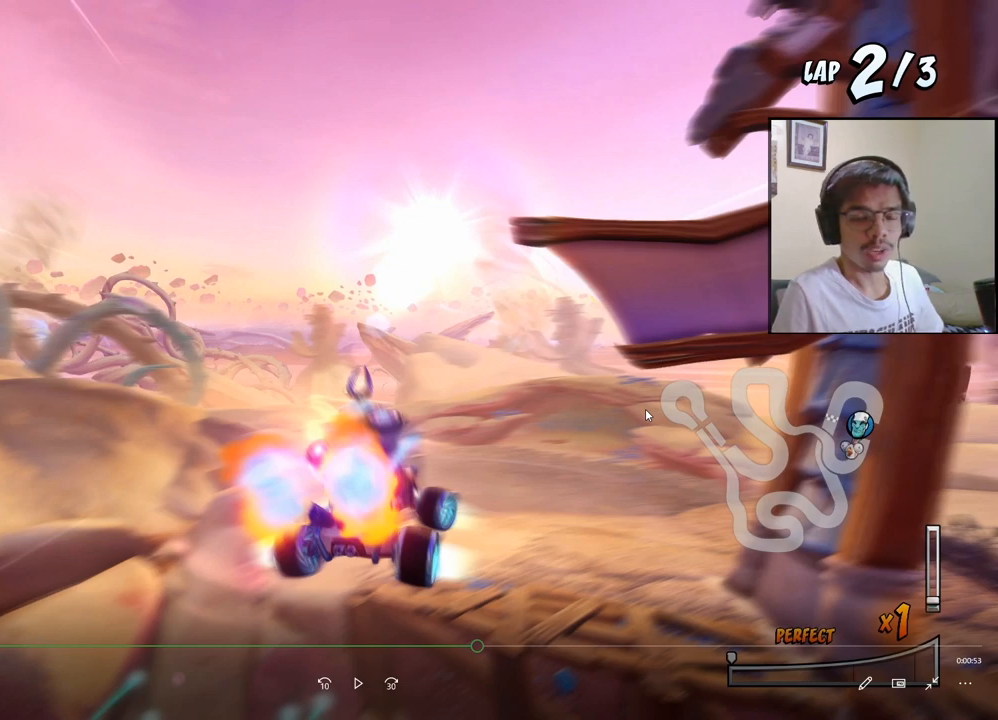
{"buttons": ["CROSS", "R2"], "left_stick": "center", "events": []}
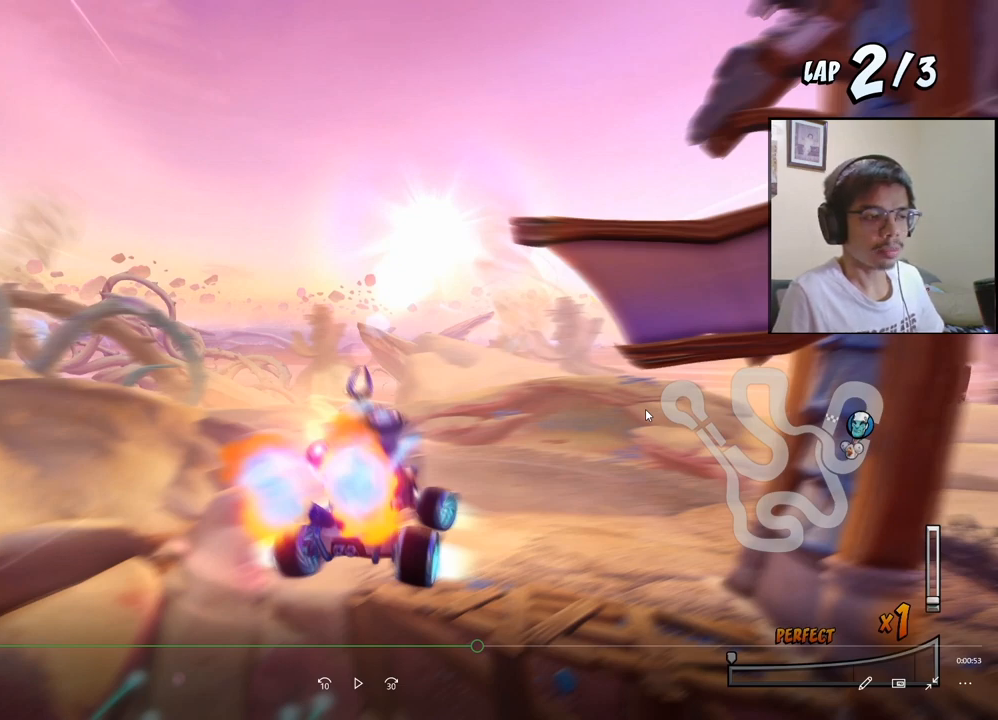
{"buttons": ["CROSS", "R2"], "left_stick": "center", "events": []}
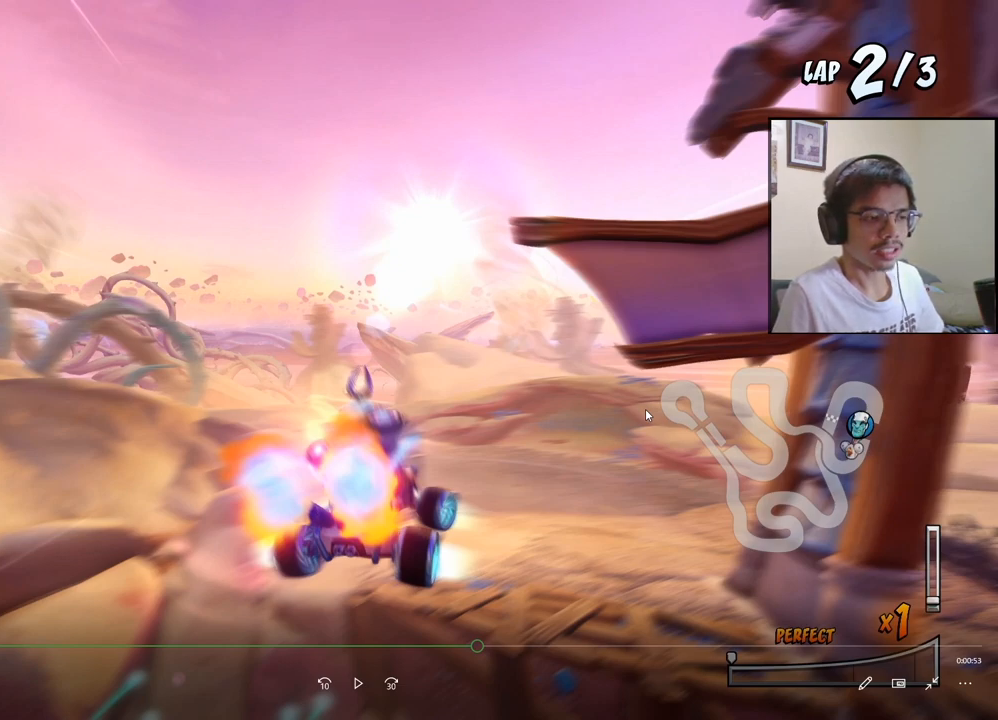
{"buttons": ["CROSS", "R2"], "left_stick": "center", "events": []}
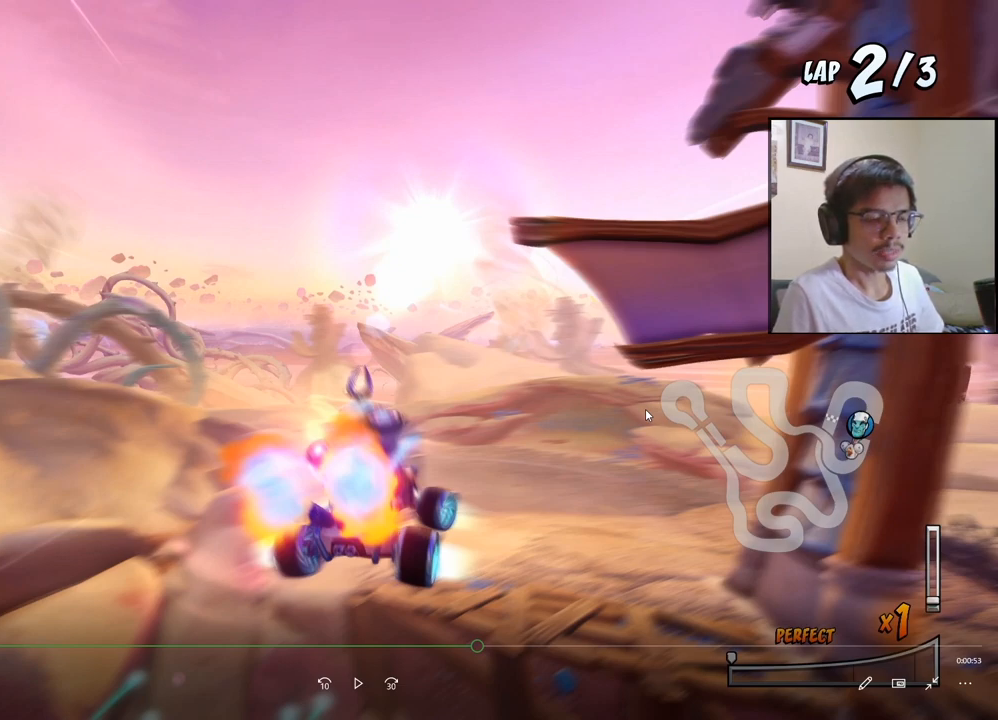
{"buttons": ["CROSS", "R2"], "left_stick": "center", "events": []}
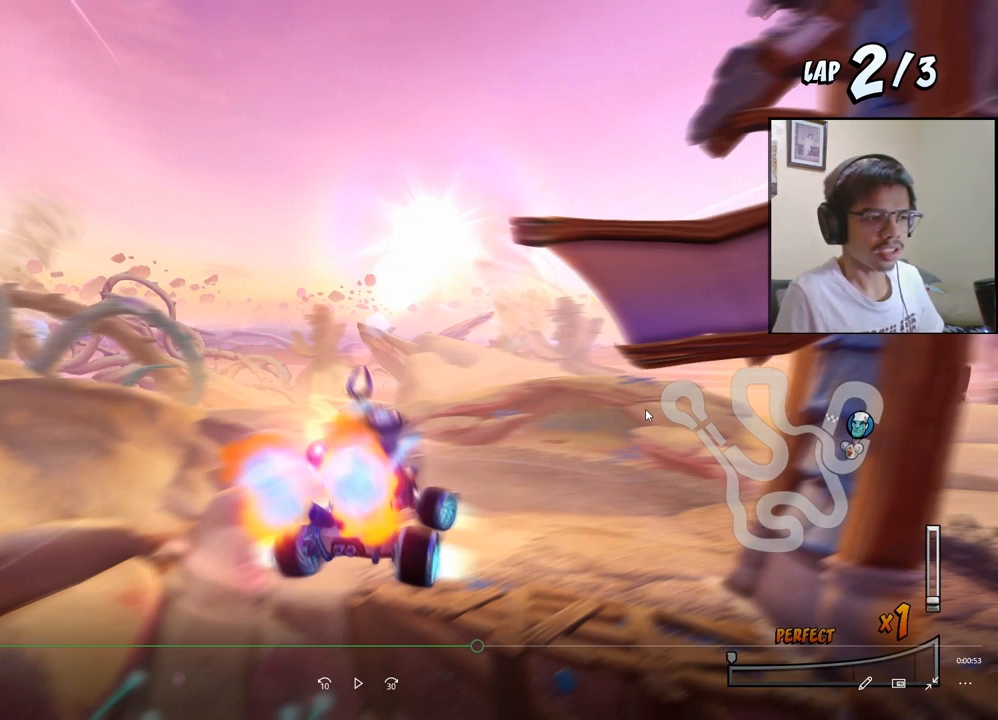
{"buttons": ["CROSS", "R2"], "left_stick": "center", "events": []}
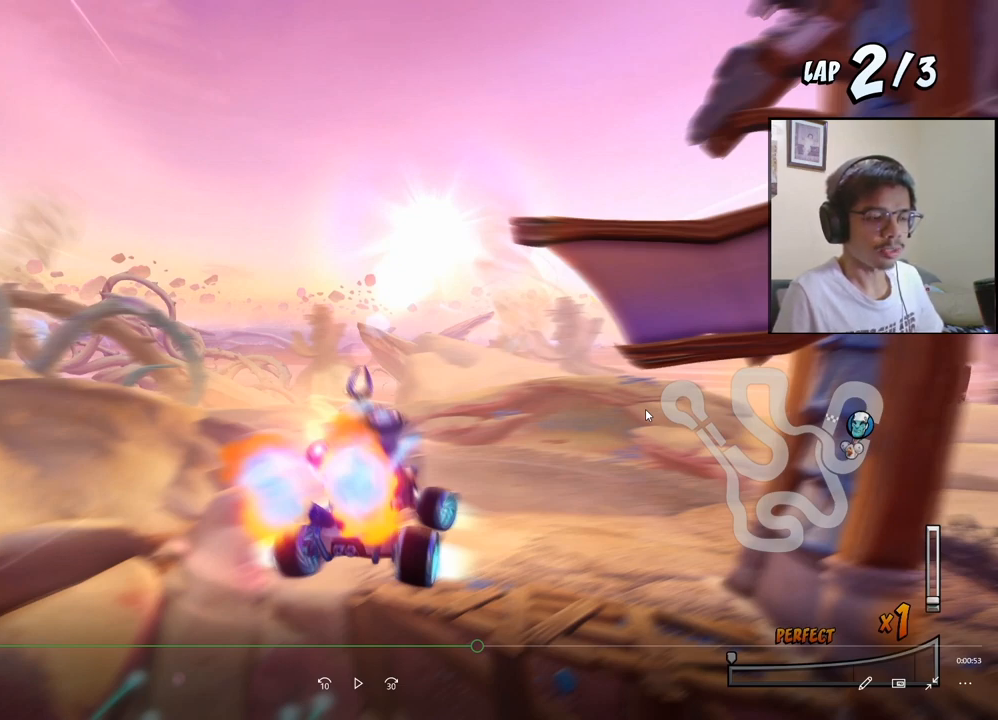
{"buttons": ["CROSS", "R2"], "left_stick": "center", "events": []}
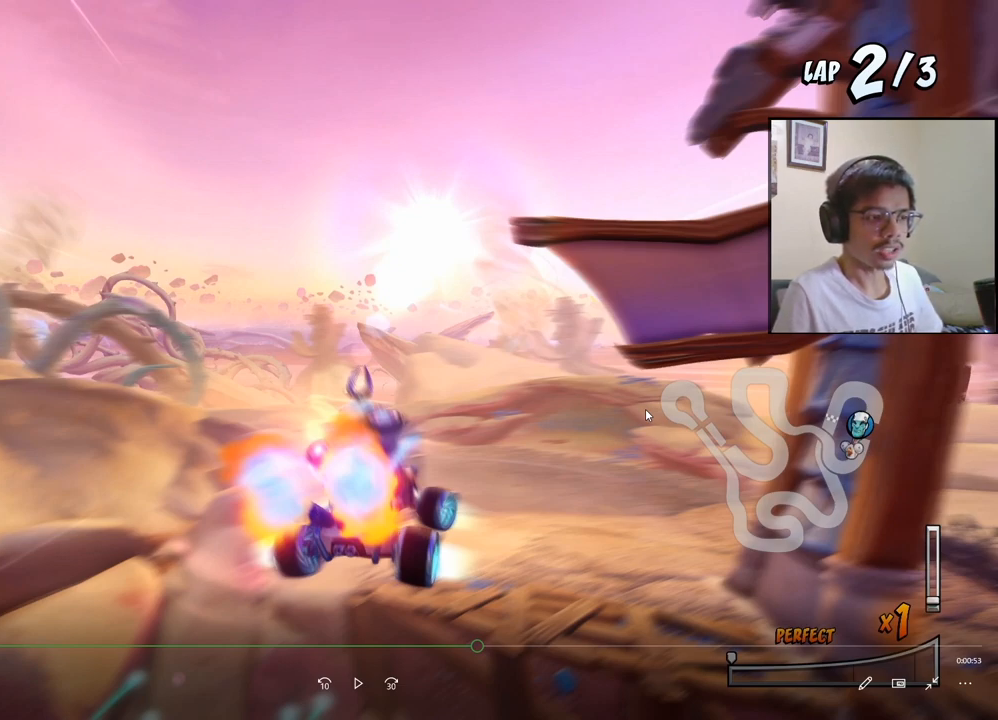
{"buttons": ["CROSS", "R2"], "left_stick": "center", "events": []}
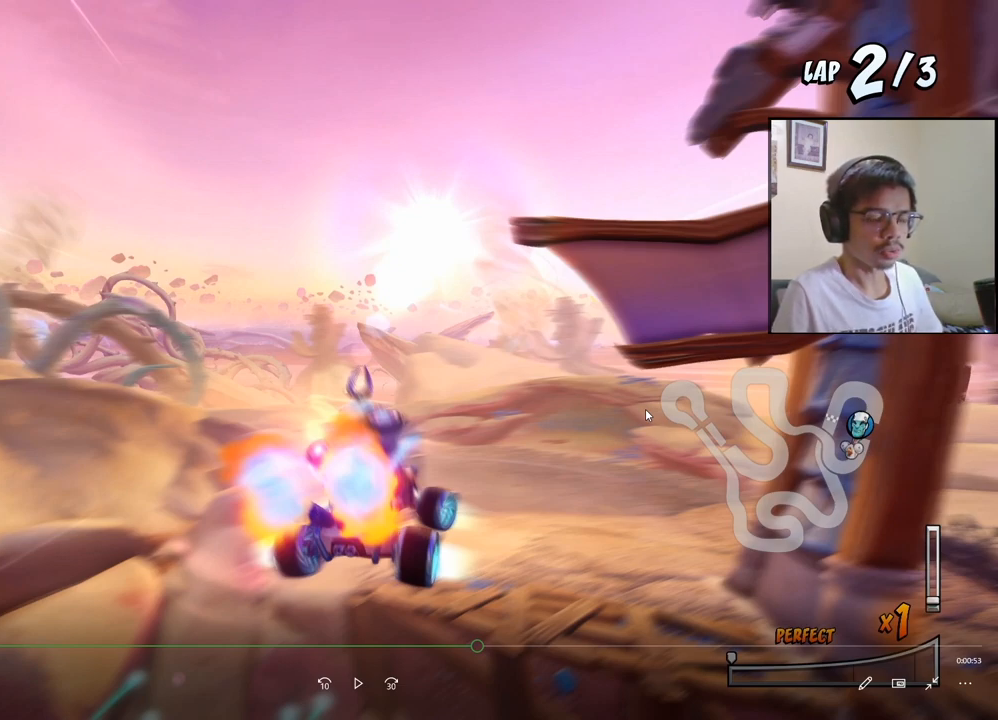
{"buttons": ["CROSS", "R2"], "left_stick": "center", "events": []}
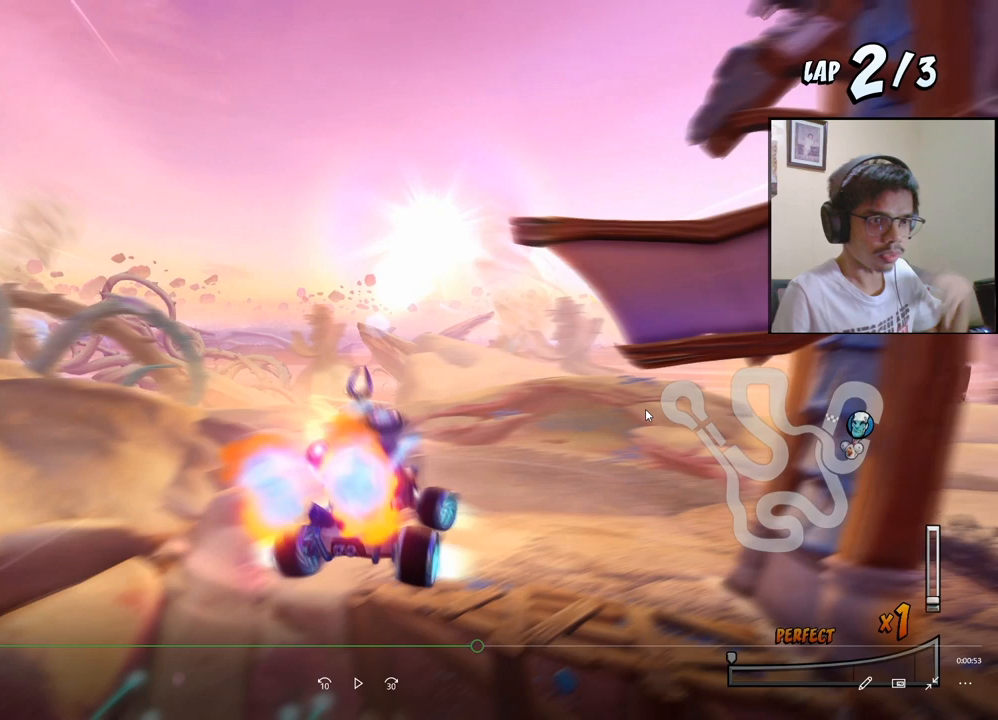
{"buttons": ["CROSS", "R2"], "left_stick": "center", "events": []}
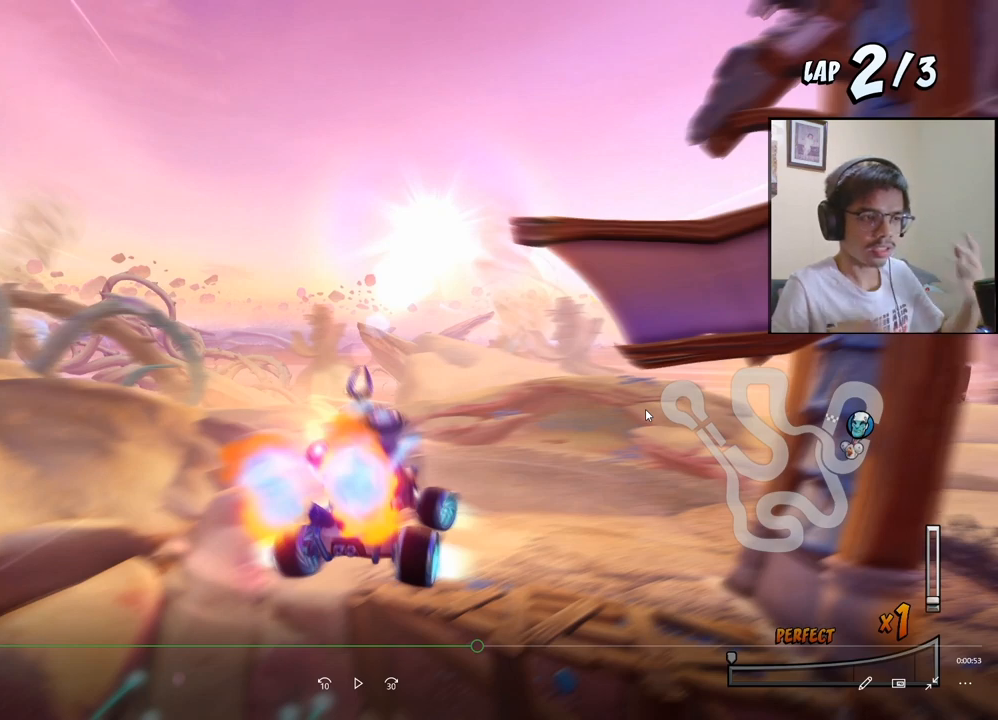
{"buttons": ["CROSS", "R2"], "left_stick": "center", "events": []}
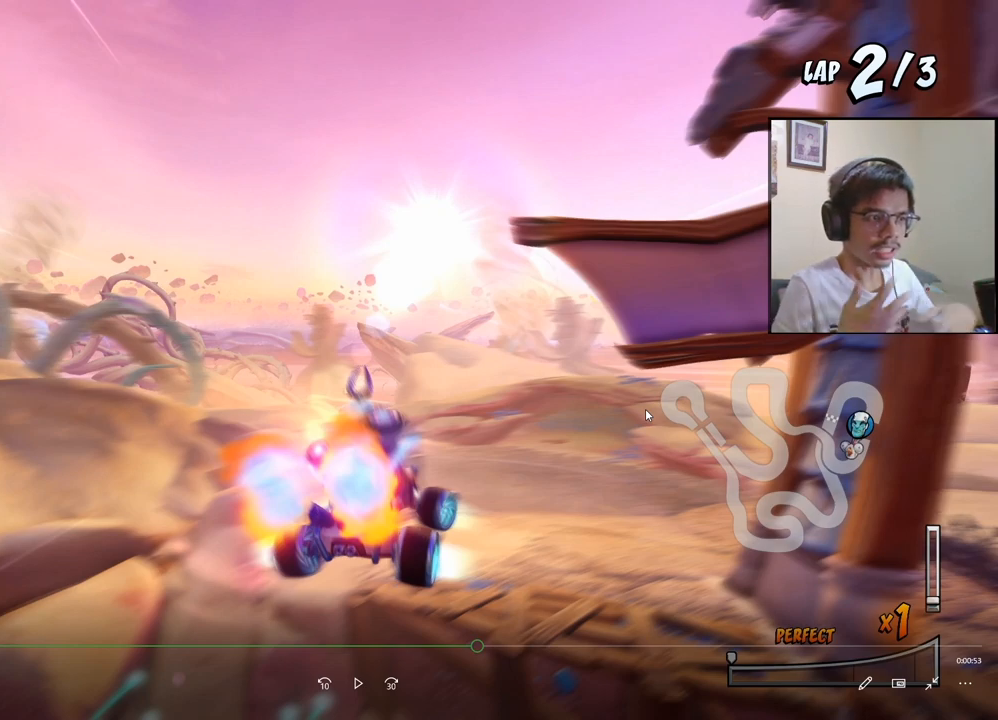
{"buttons": ["CROSS", "R2"], "left_stick": "center", "events": []}
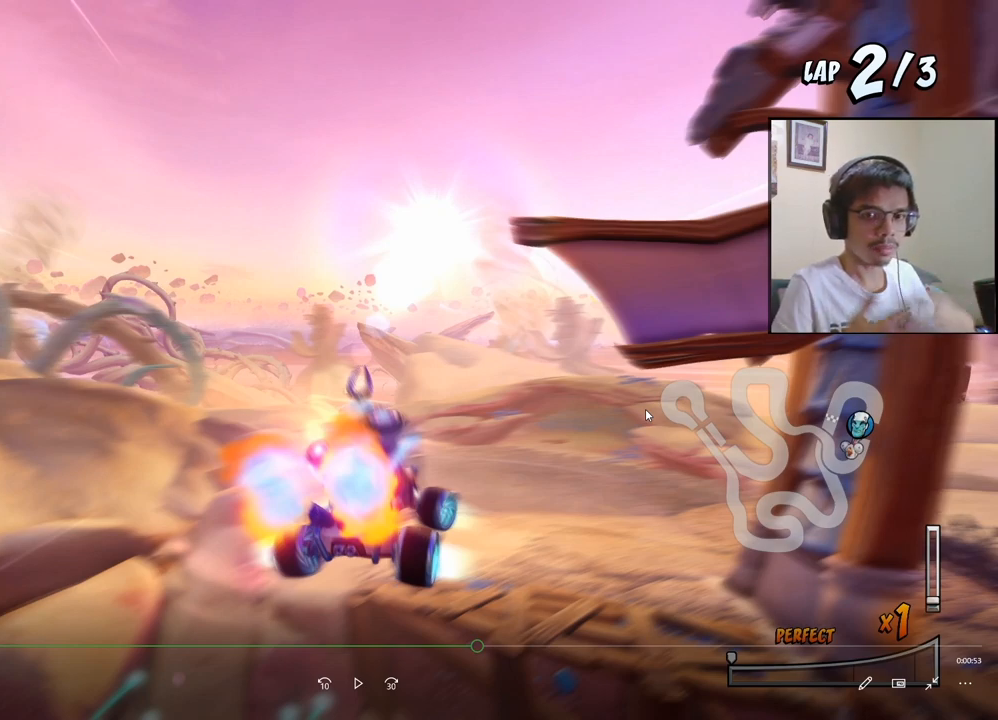
{"buttons": ["CROSS", "R2"], "left_stick": "center", "events": []}